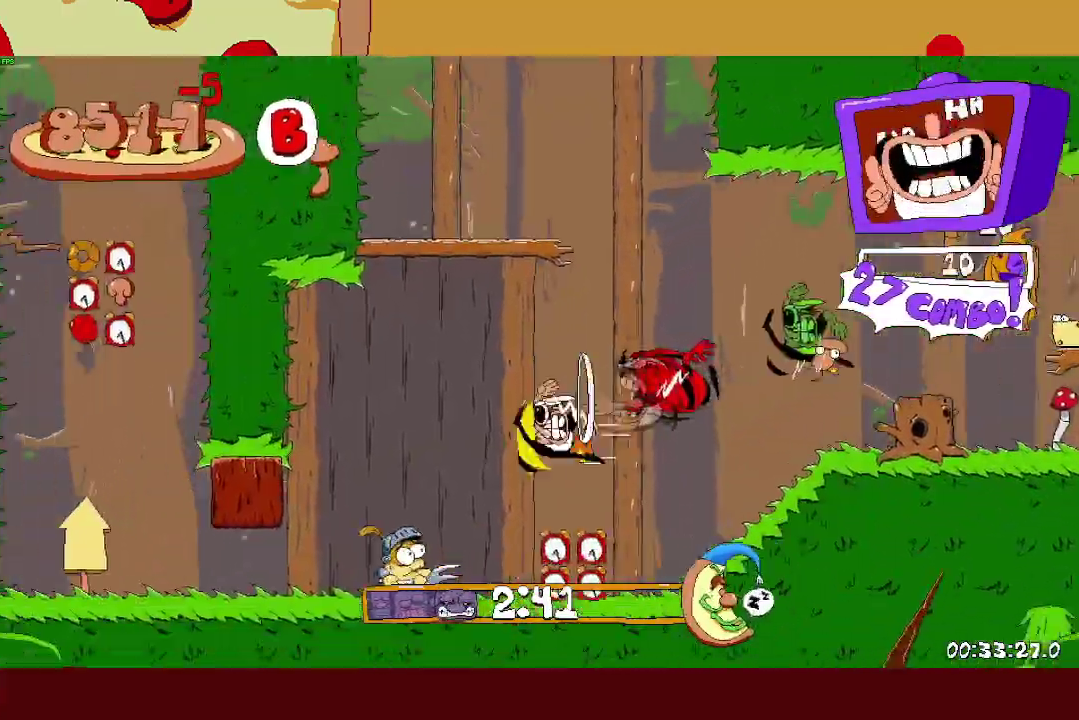
Gameplay with a controller (PlayStation layout); each line is a JSON object with the inputs held at the frame after it. "events" lists button and stick changes between this image and that frame as [ms after this image, input, new state], when the widget could be followed in between. This document gives stick clicks only as held states, not as events. Not read: R1.
{"buttons": ["CROSS", "R2"], "left_stick": "center", "right_stick": "center", "events": [[450, "CROSS", "down"]]}
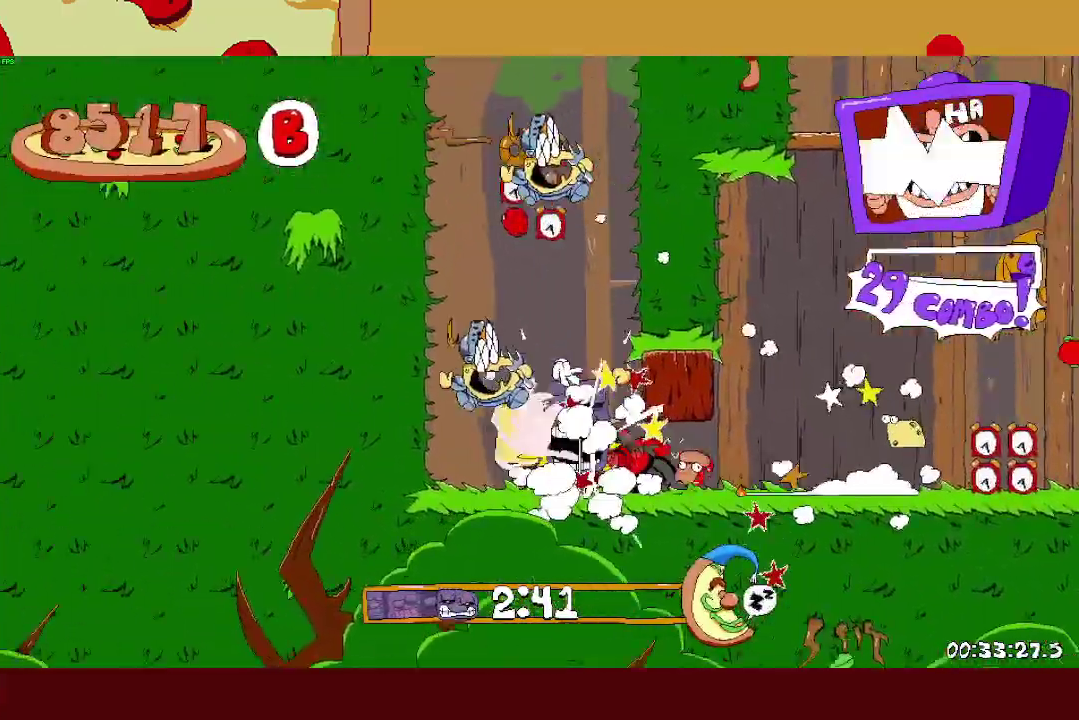
{"buttons": ["R2"], "left_stick": "center", "right_stick": "center", "events": [[167, "CROSS", "up"]]}
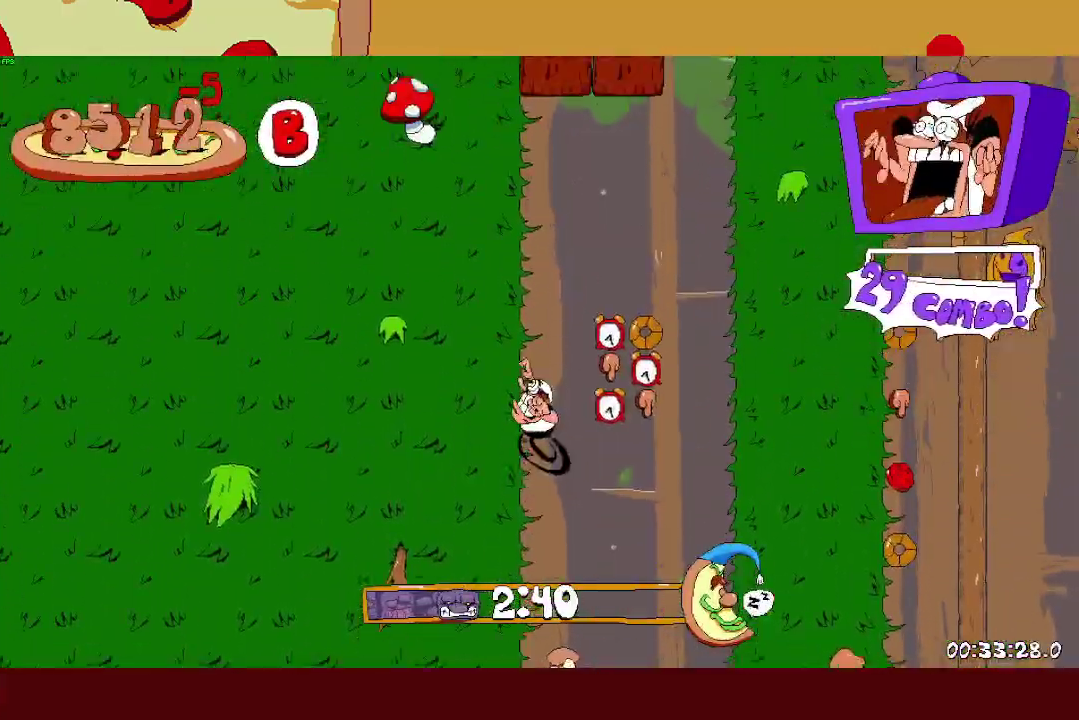
{"buttons": ["R2"], "left_stick": "center", "right_stick": "center", "events": []}
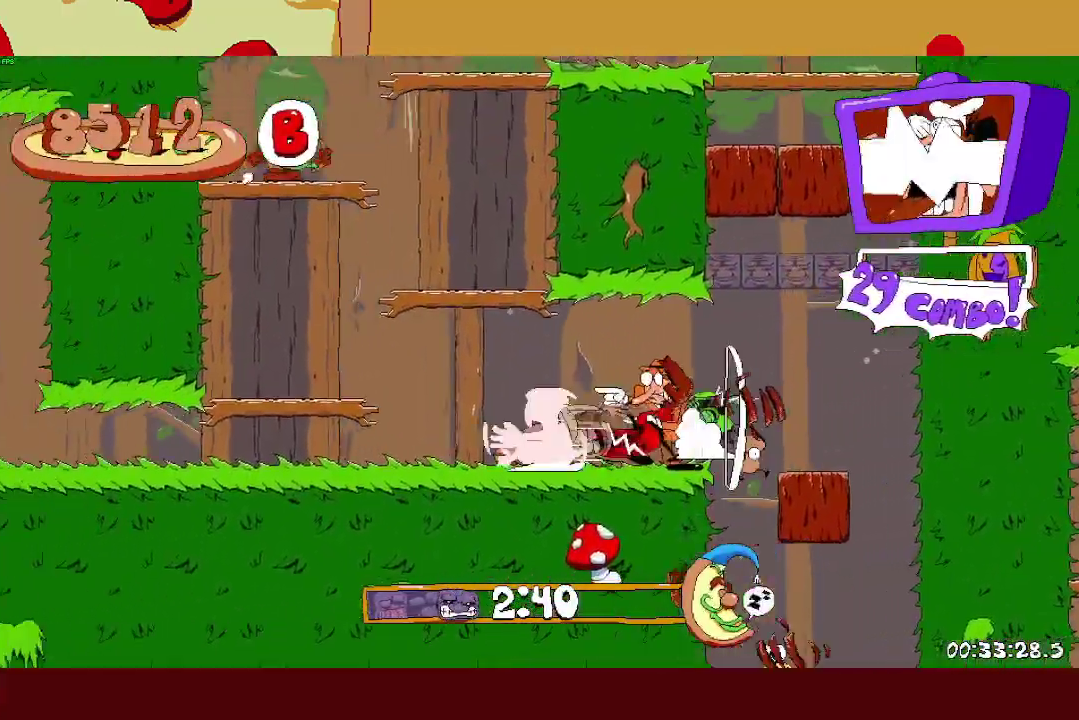
{"buttons": ["CROSS", "R2"], "left_stick": "center", "right_stick": "center", "events": [[367, "CROSS", "down"]]}
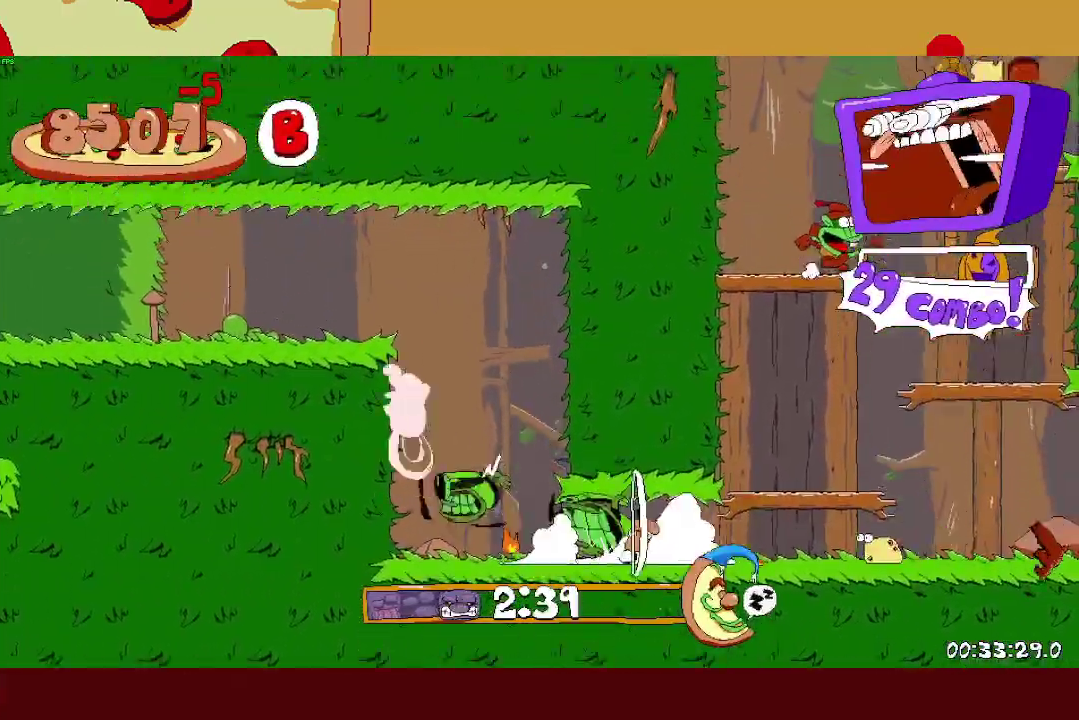
{"buttons": ["R2"], "left_stick": "center", "right_stick": "center", "events": [[17, "CROSS", "up"]]}
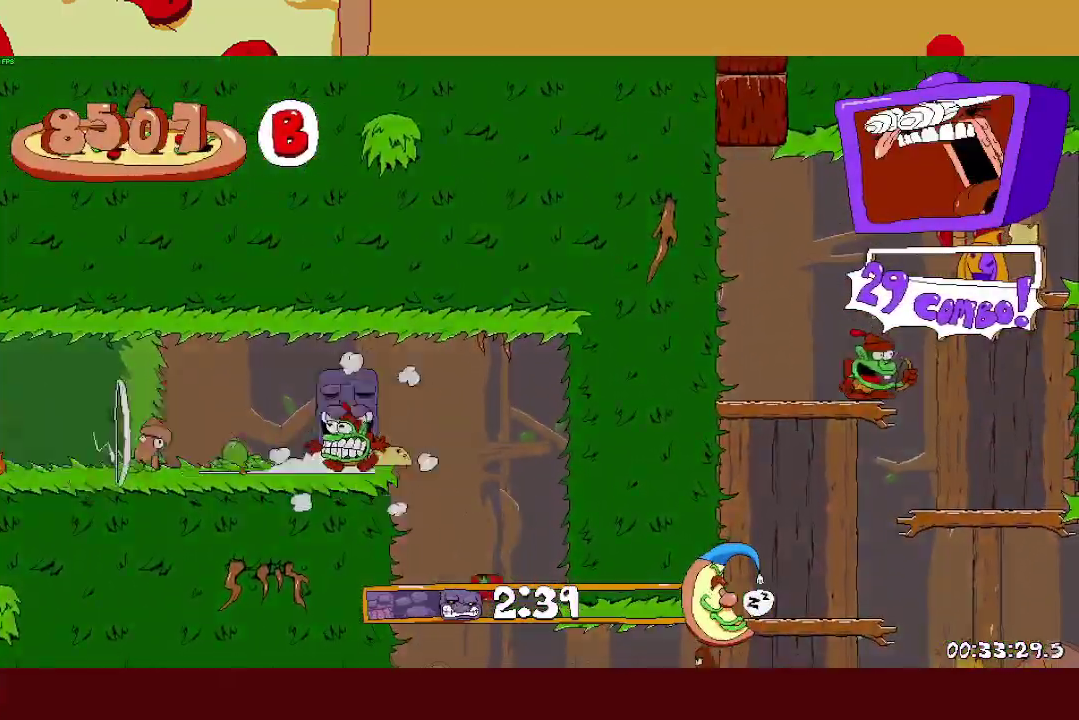
{"buttons": ["R2"], "left_stick": "center", "right_stick": "center", "events": []}
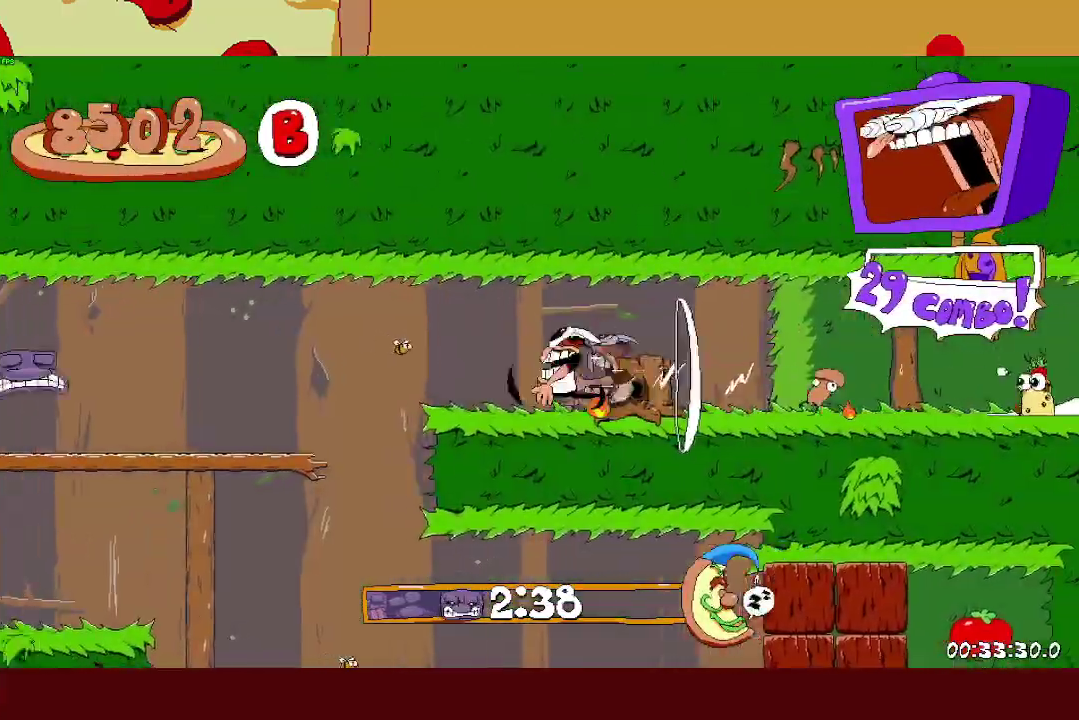
{"buttons": ["R2"], "left_stick": "center", "right_stick": "center", "events": []}
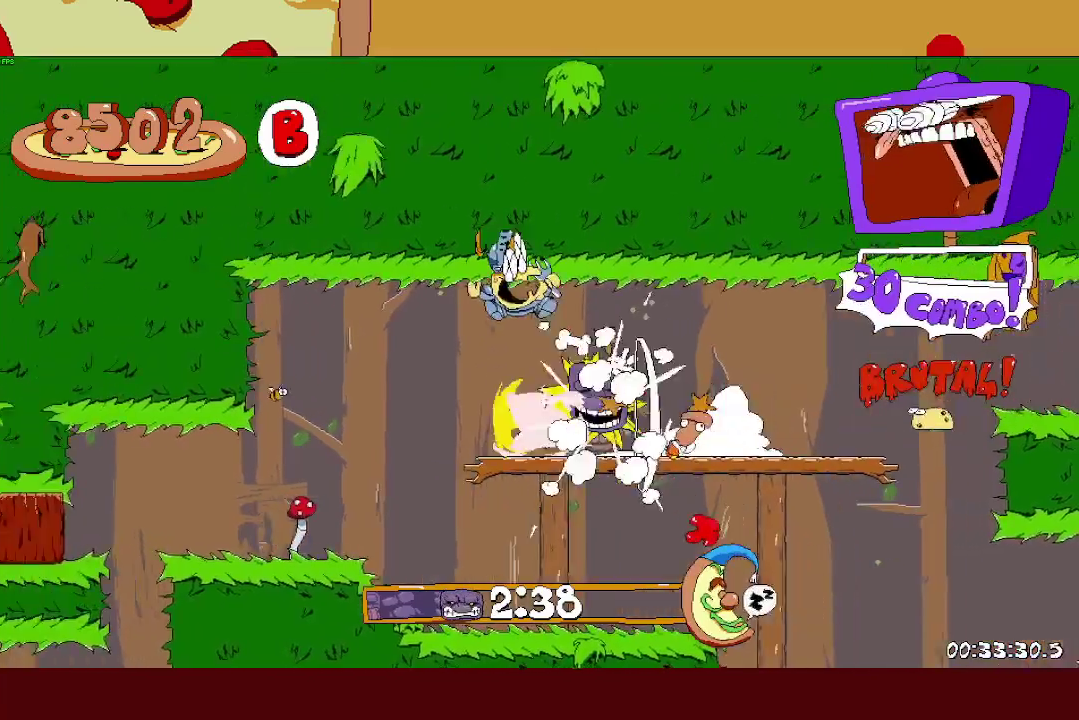
{"buttons": [], "left_stick": "center", "right_stick": "center"}
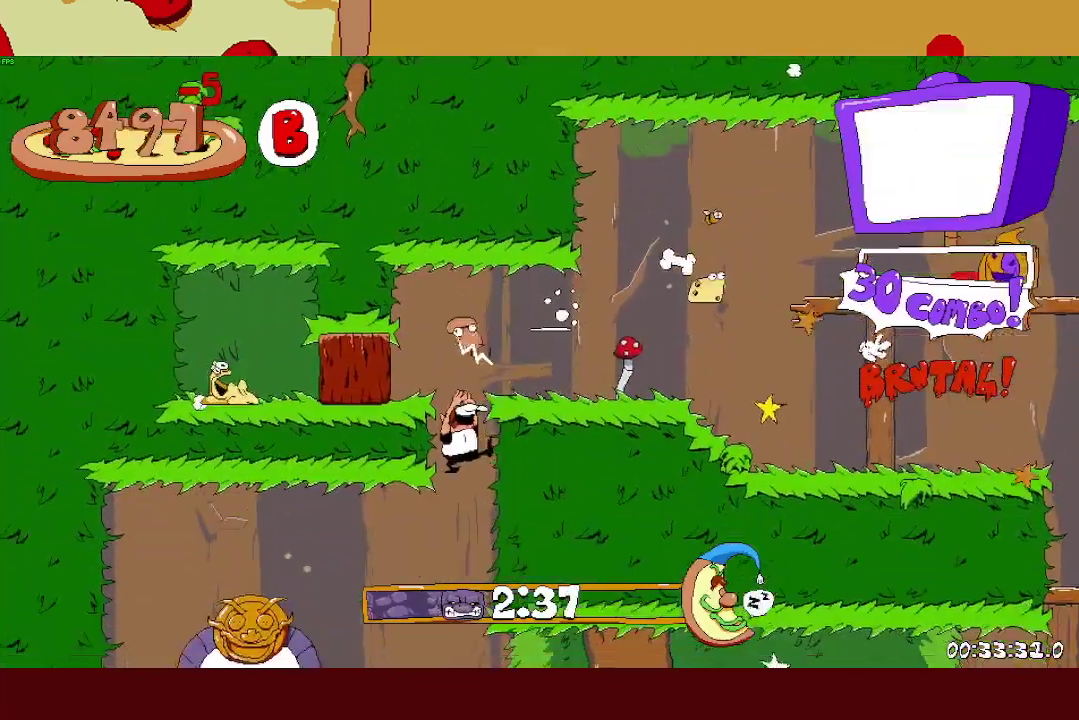
{"buttons": [], "left_stick": "center", "right_stick": "center"}
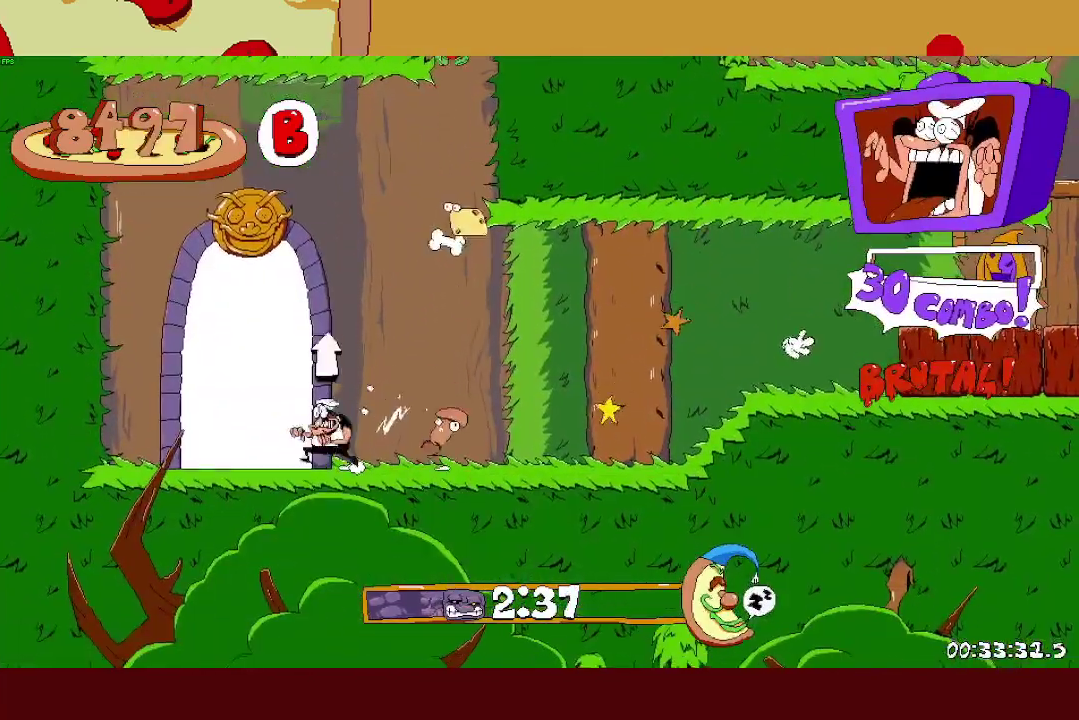
{"buttons": [], "left_stick": "up-right", "right_stick": "center", "events": [[17, "START", "down"], [50, "left_stick", "up-right"], [67, "L1", "down"], [100, "START", "up"], [150, "L1", "up"], [233, "L1", "down"], [317, "L1", "up"], [367, "L1", "down"], [450, "L1", "up"]]}
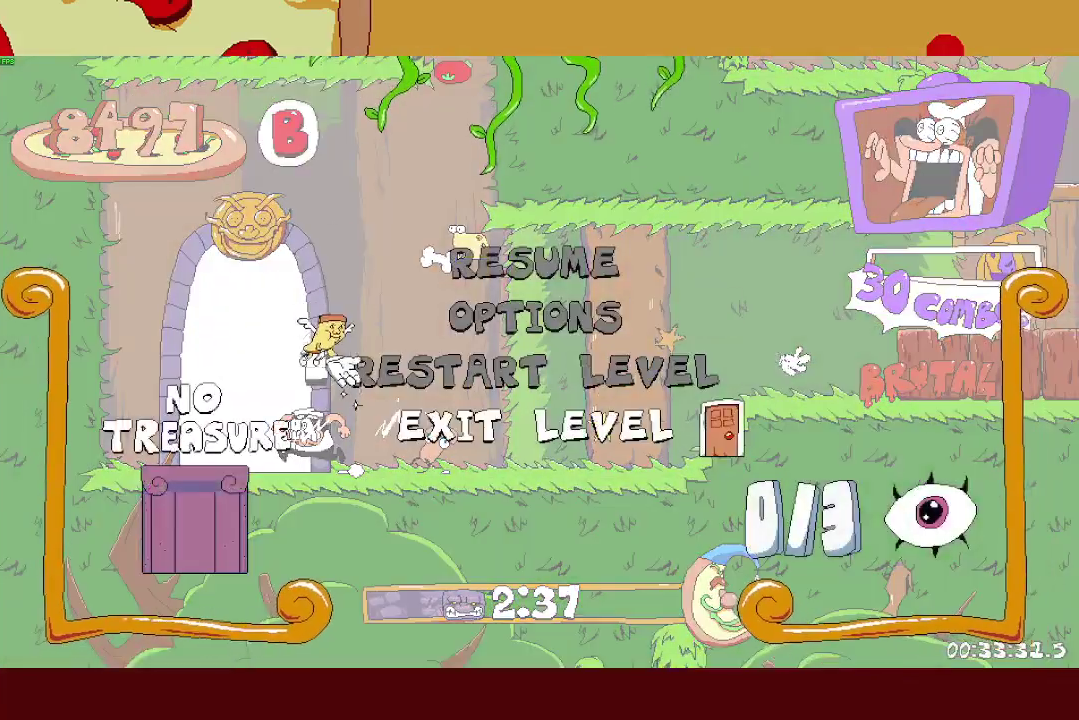
{"buttons": [], "left_stick": "up-right", "right_stick": "center", "events": [[17, "CROSS", "down"], [83, "CROSS", "up"]]}
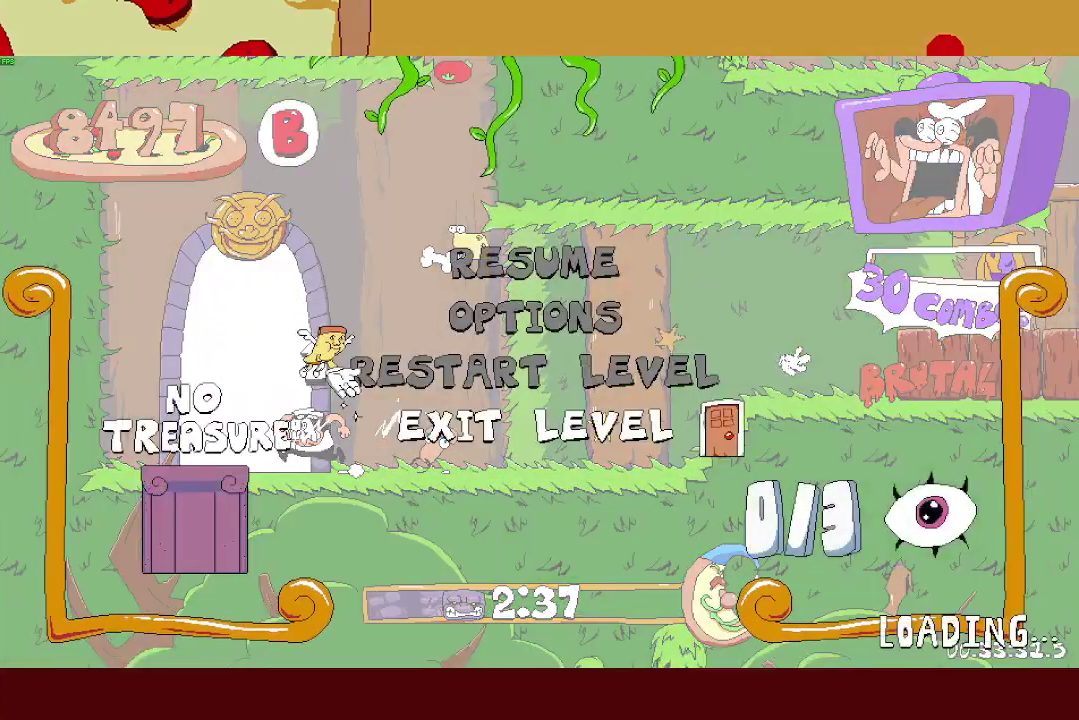
{"buttons": [], "left_stick": "up-right", "right_stick": "center", "events": []}
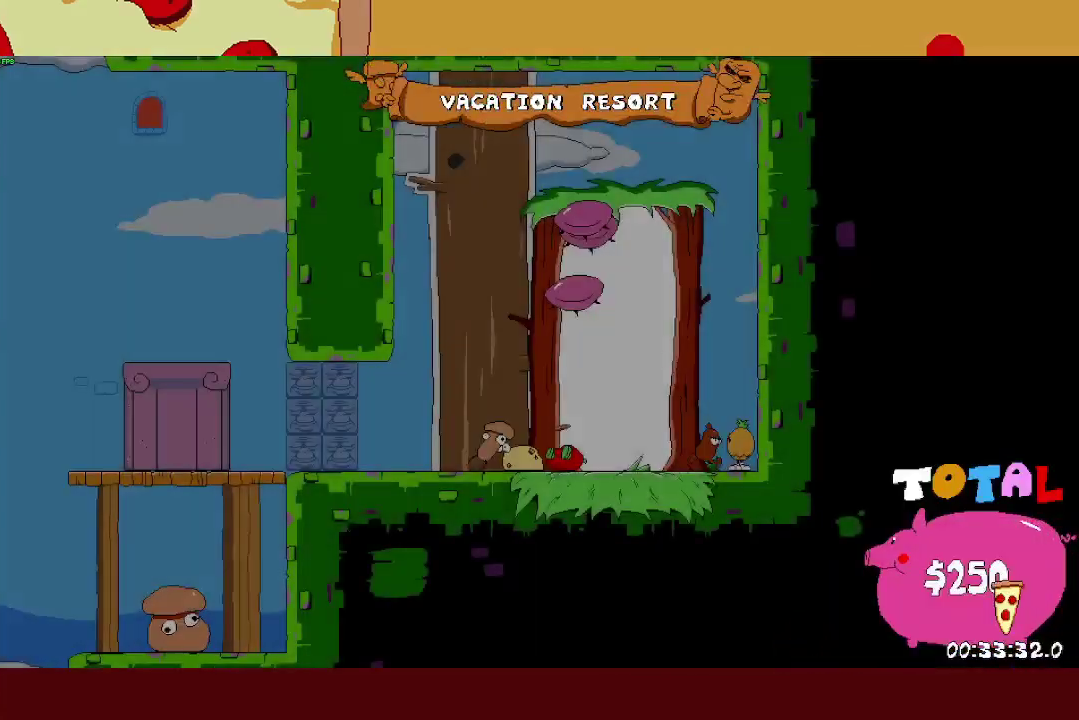
{"buttons": ["R2"], "left_stick": "center", "right_stick": "center", "events": [[83, "left_stick", "right"], [367, "left_stick", "center"], [383, "R2", "down"]]}
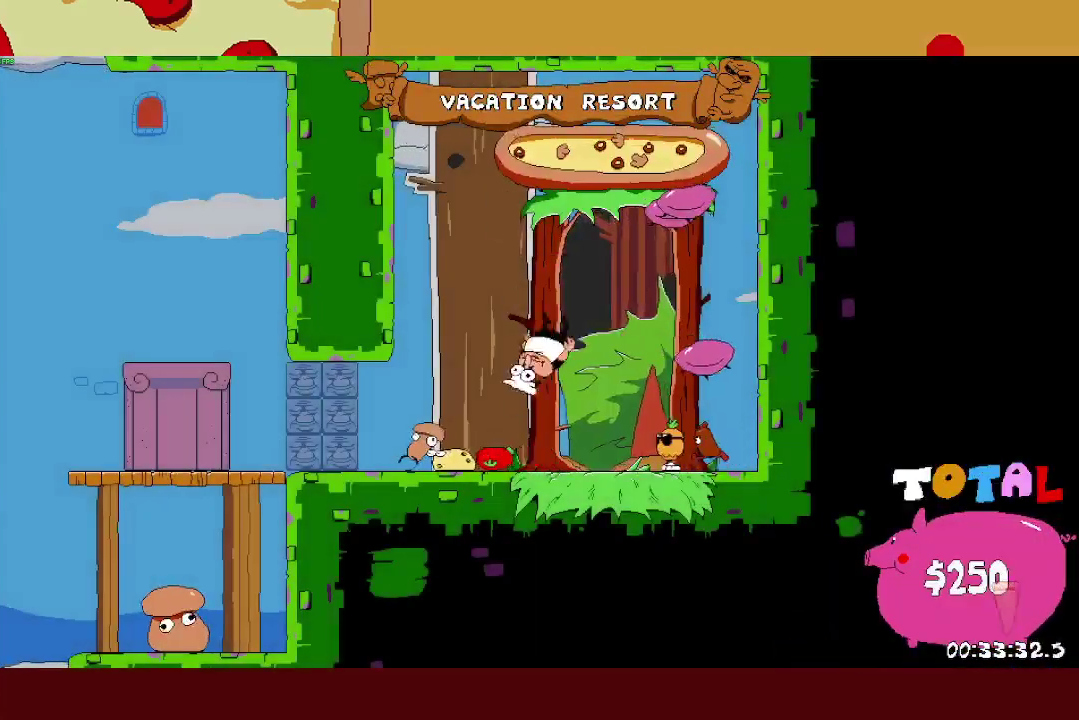
{"buttons": ["R2"], "left_stick": "center", "right_stick": "center", "events": []}
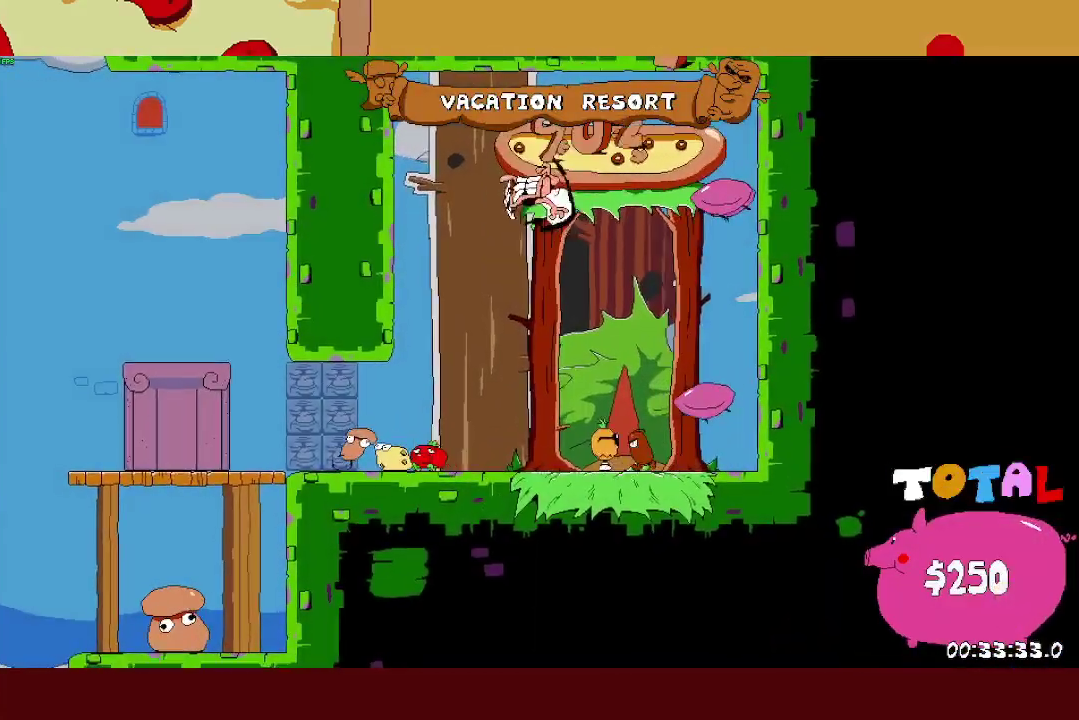
{"buttons": ["R2"], "left_stick": "center", "right_stick": "center", "events": []}
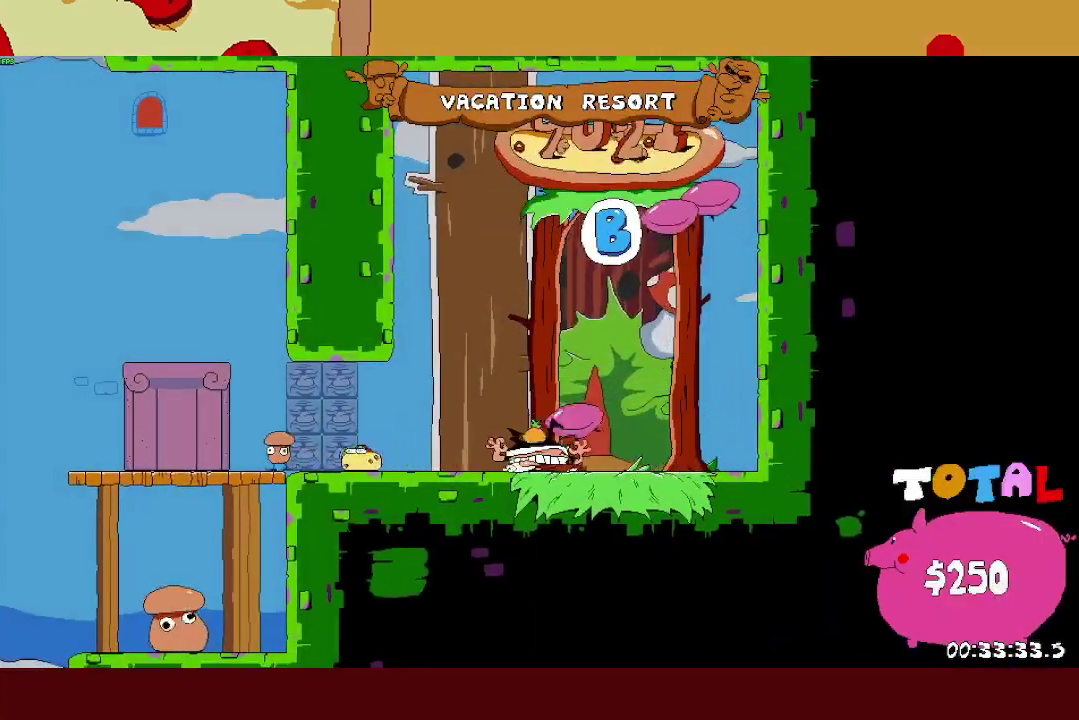
{"buttons": ["R2"], "left_stick": "center", "right_stick": "center", "events": []}
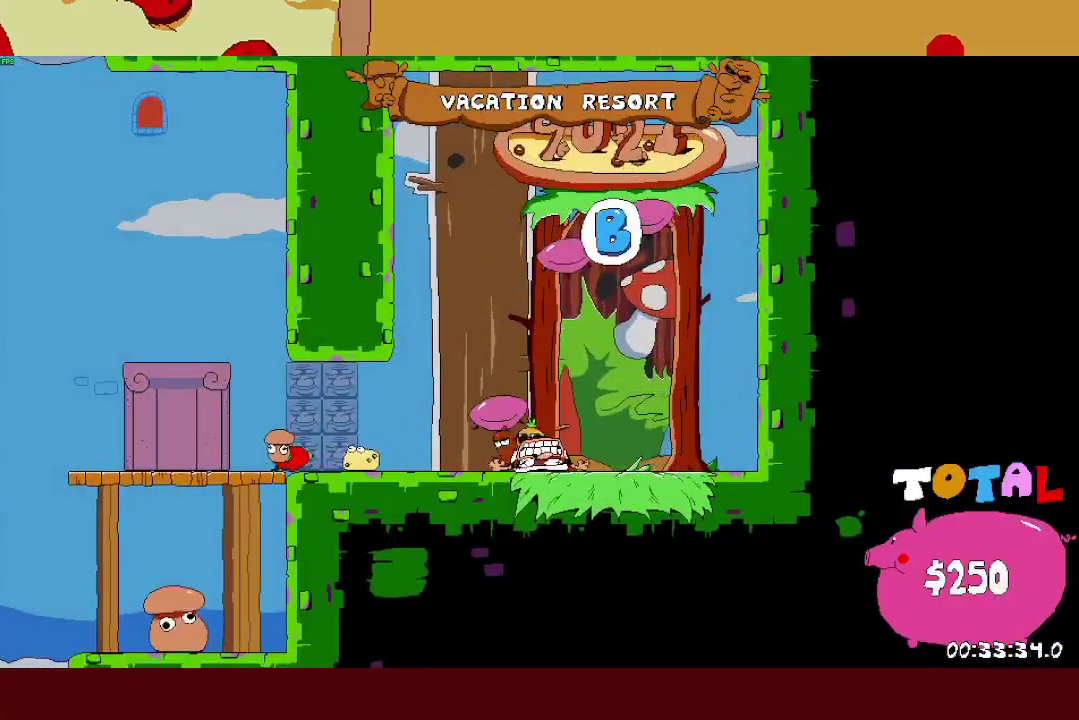
{"buttons": ["R2"], "left_stick": "center", "right_stick": "center", "events": [[200, "SQUARE", "down"], [233, "L1", "down"], [300, "SQUARE", "up"], [400, "L1", "up"]]}
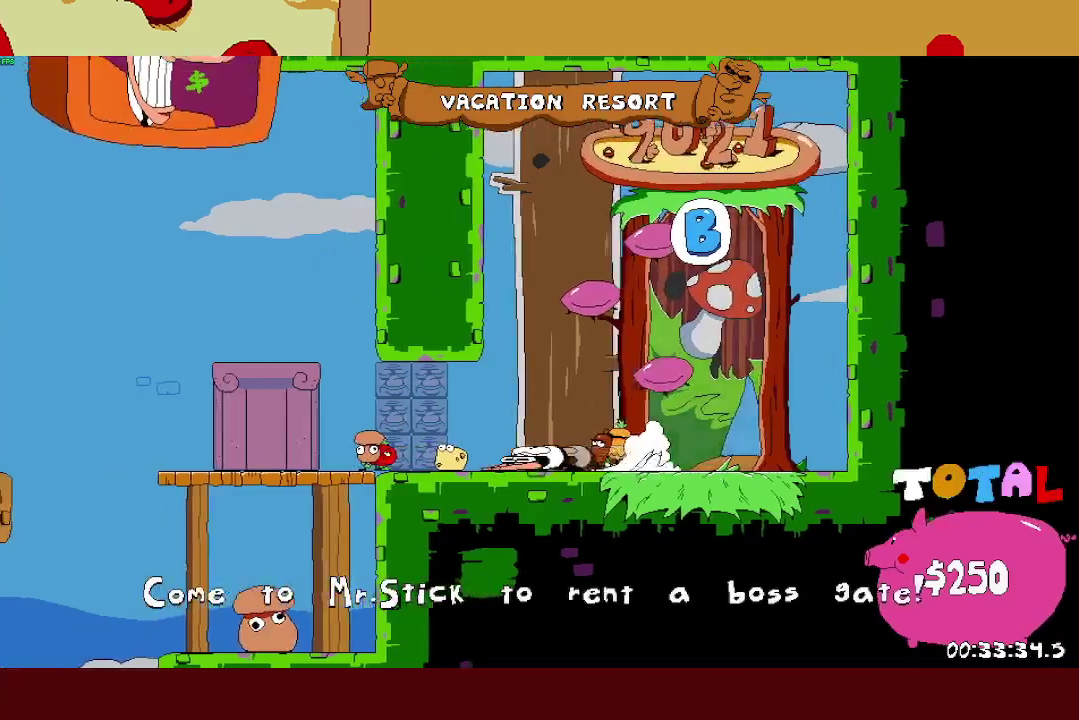
{"buttons": ["CROSS", "R2"], "left_stick": "center", "right_stick": "center", "events": [[467, "CROSS", "down"]]}
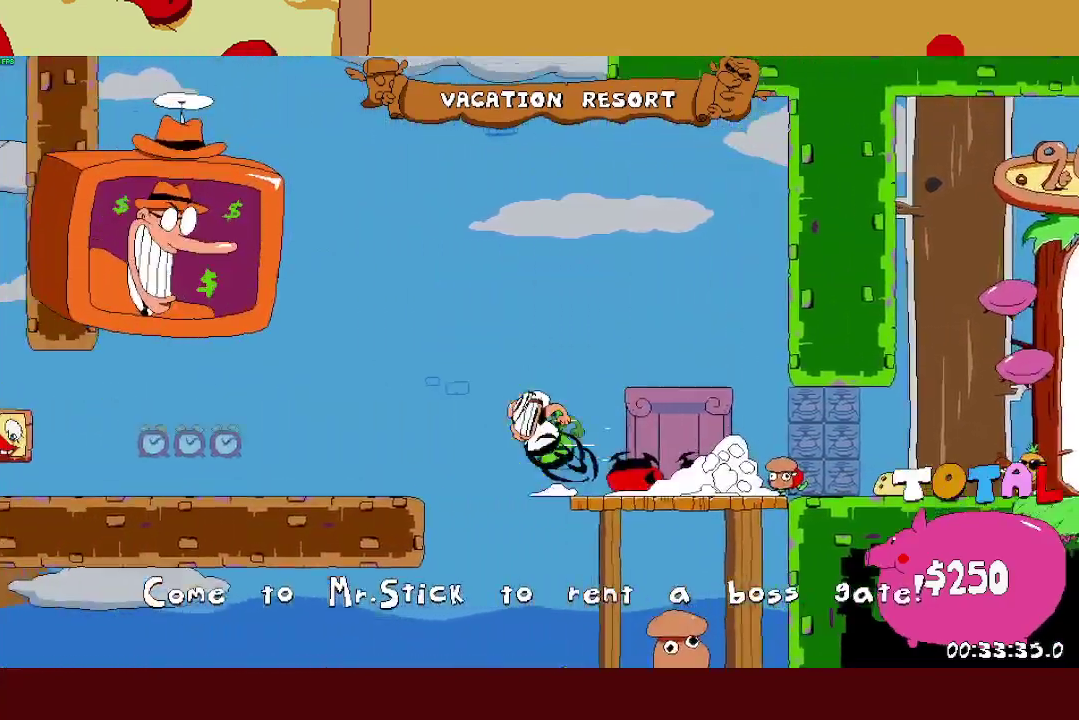
{"buttons": ["CROSS", "R2"], "left_stick": "center", "right_stick": "center", "events": []}
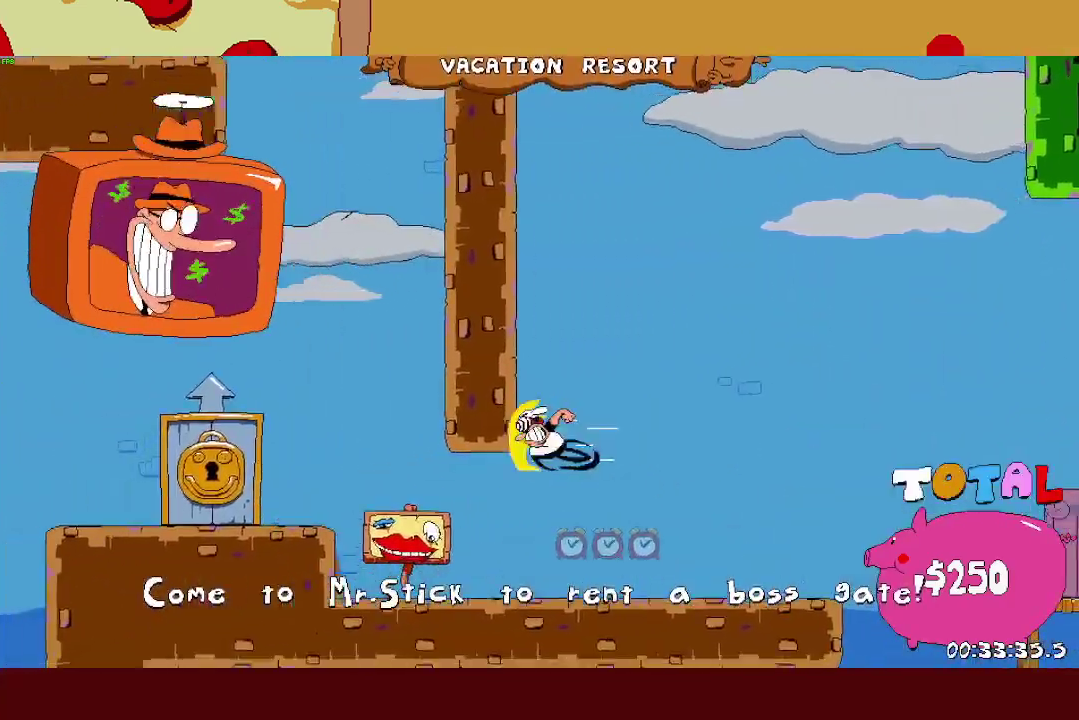
{"buttons": ["R2"], "left_stick": "center", "right_stick": "center", "events": [[117, "CROSS", "up"]]}
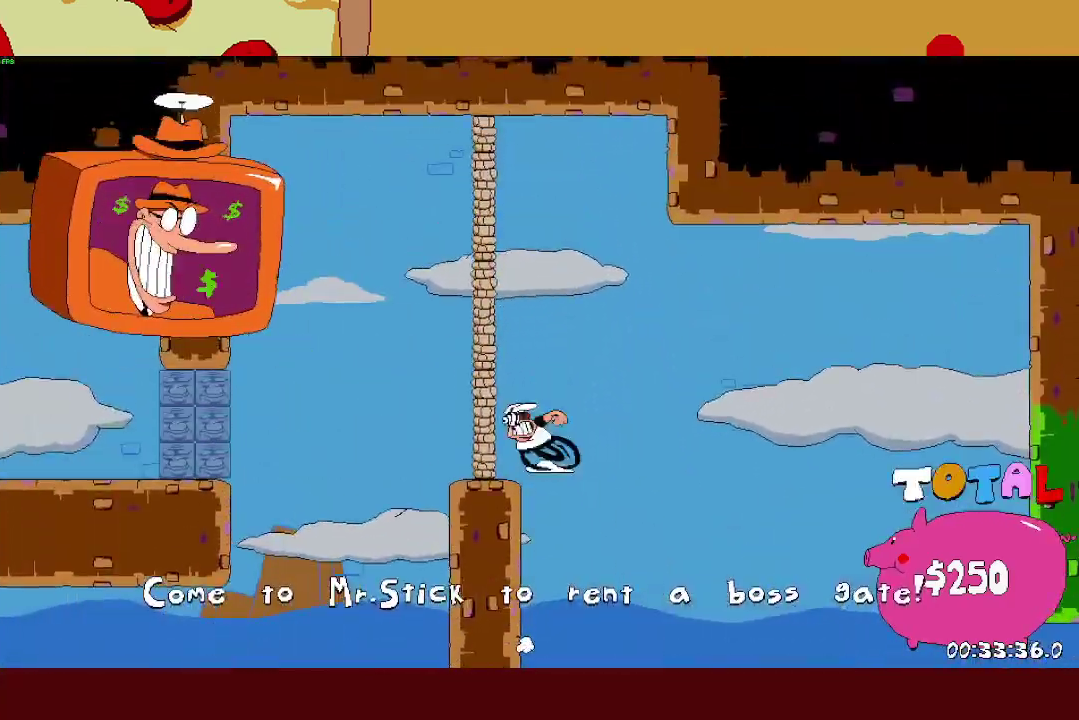
{"buttons": ["R2"], "left_stick": "center", "right_stick": "center", "events": [[33, "CROSS", "down"], [100, "CROSS", "up"]]}
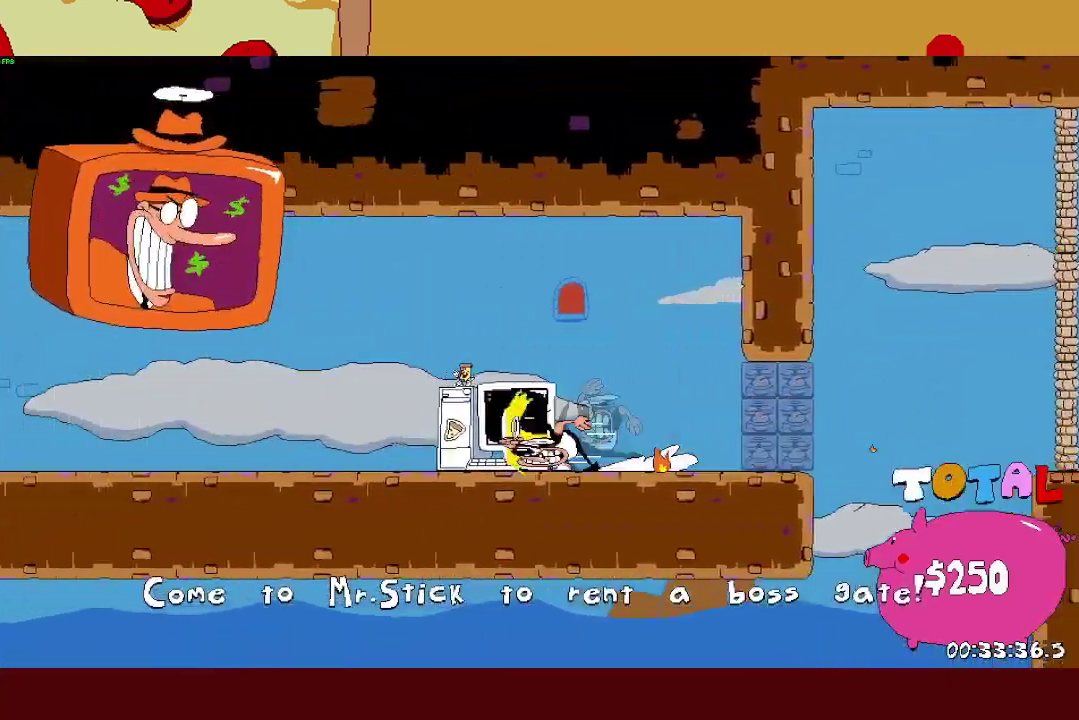
{"buttons": ["CROSS", "R2"], "left_stick": "center", "right_stick": "center", "events": [[500, "CROSS", "down"]]}
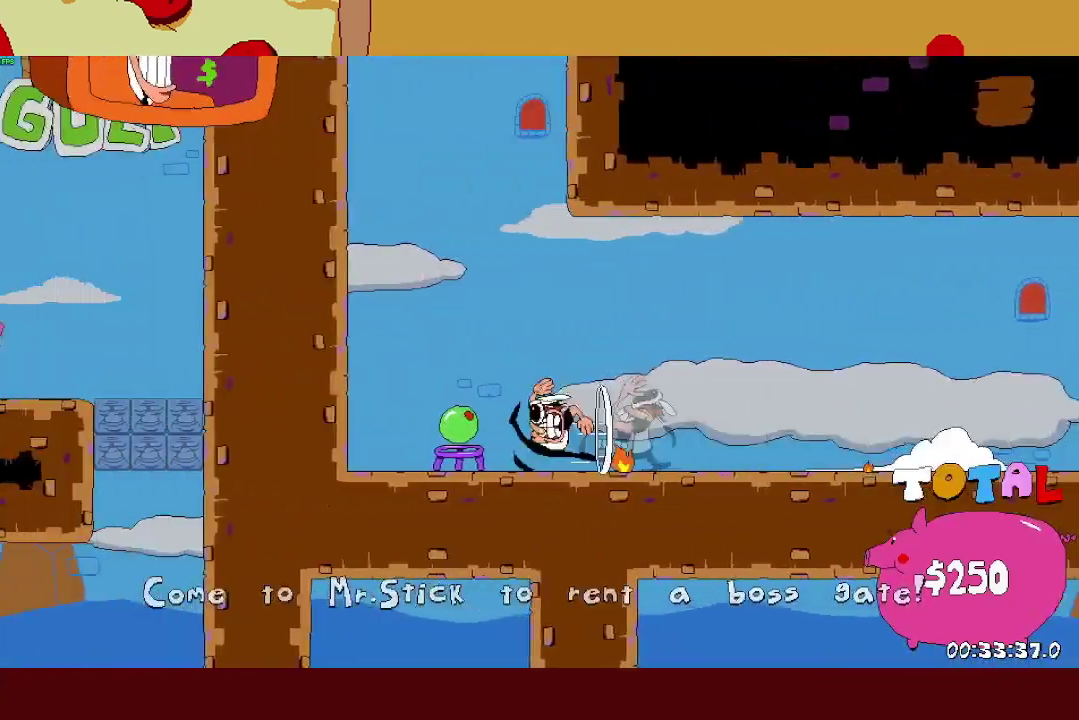
{"buttons": [], "left_stick": "center", "right_stick": "center", "events": [[100, "CROSS", "up"], [183, "R2", "up"]]}
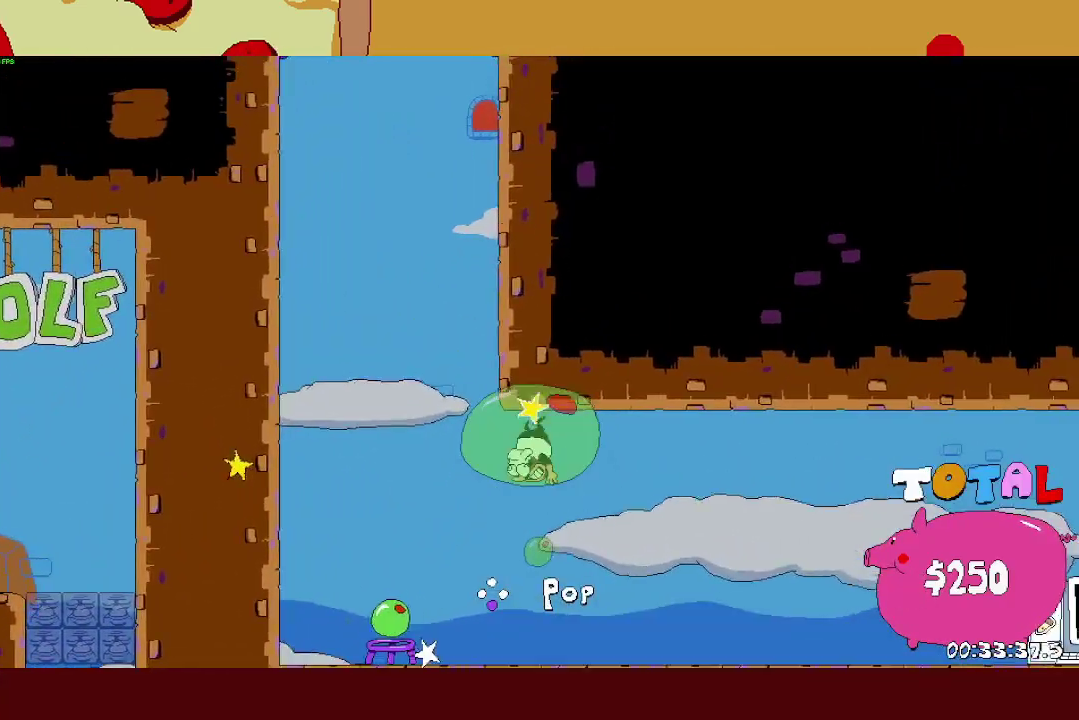
{"buttons": [], "left_stick": "right", "right_stick": "center", "events": [[417, "left_stick", "right"]]}
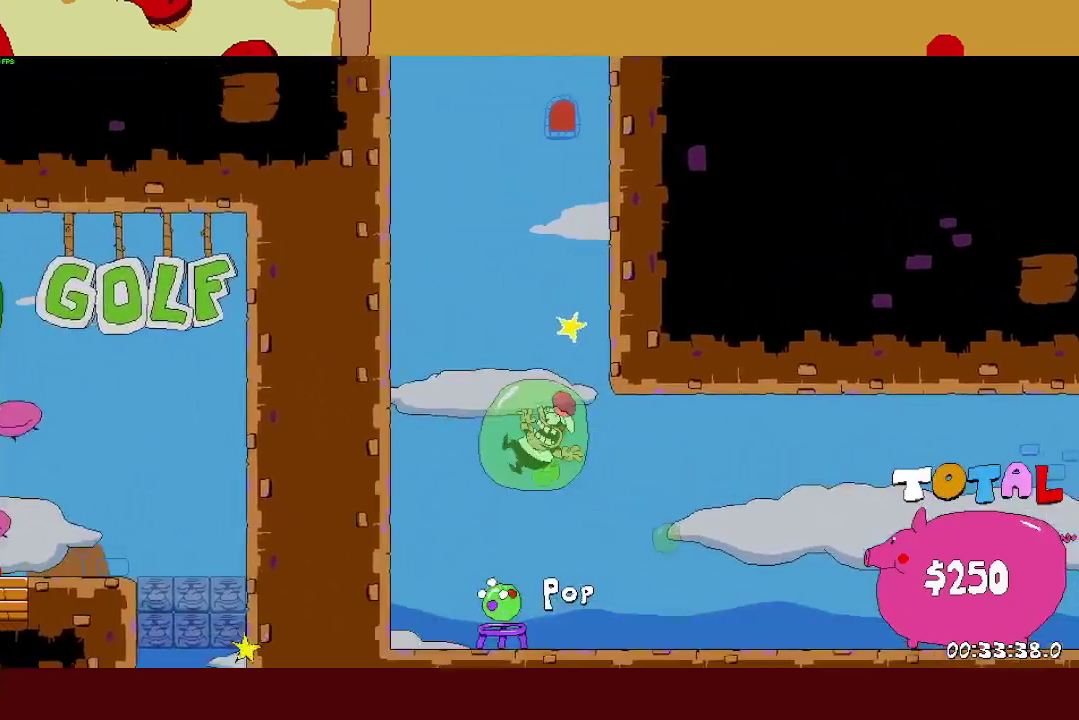
{"buttons": [], "left_stick": "center", "right_stick": "center"}
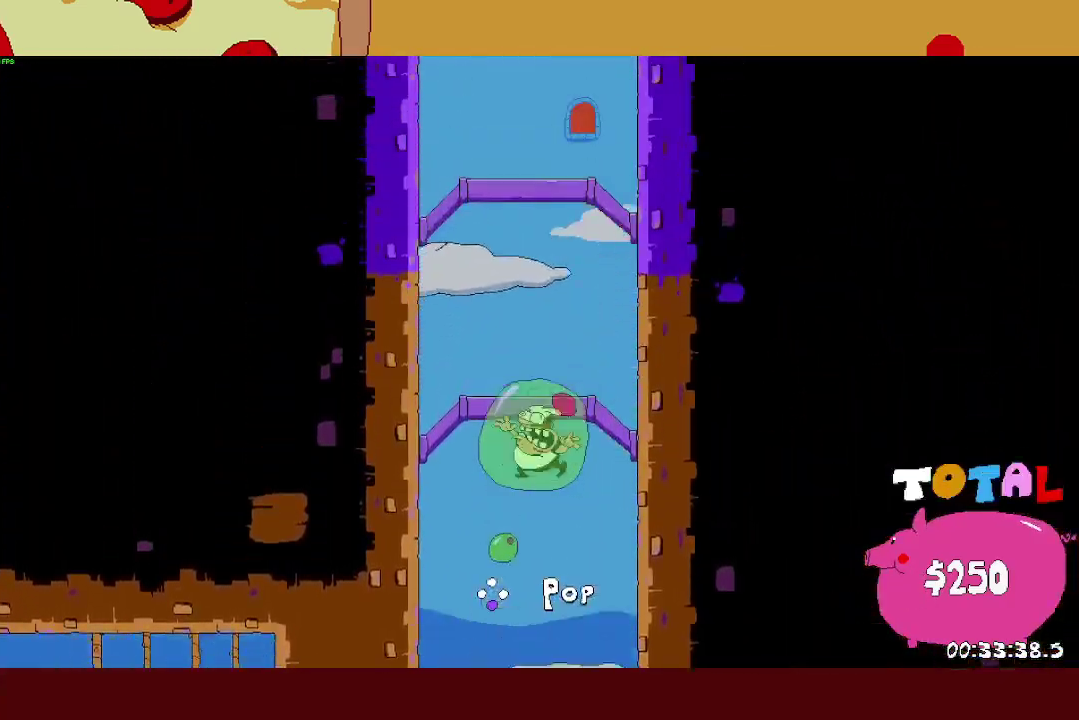
{"buttons": [], "left_stick": "center", "right_stick": "center"}
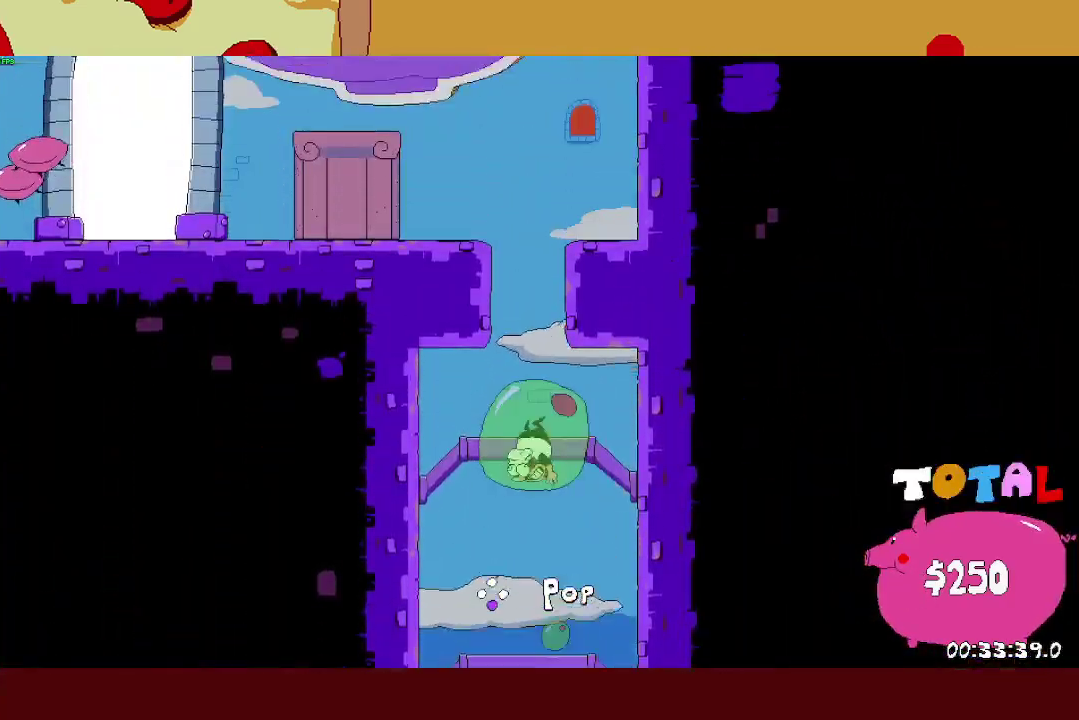
{"buttons": ["R2"], "left_stick": "center", "right_stick": "center"}
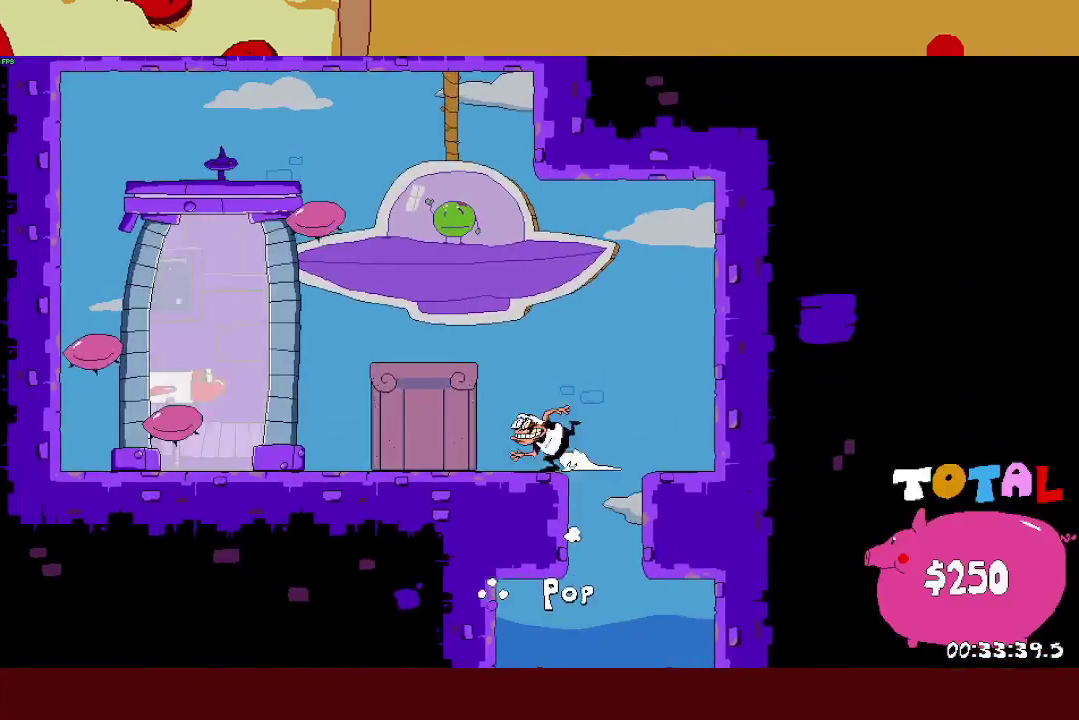
{"buttons": [], "left_stick": "center", "right_stick": "center"}
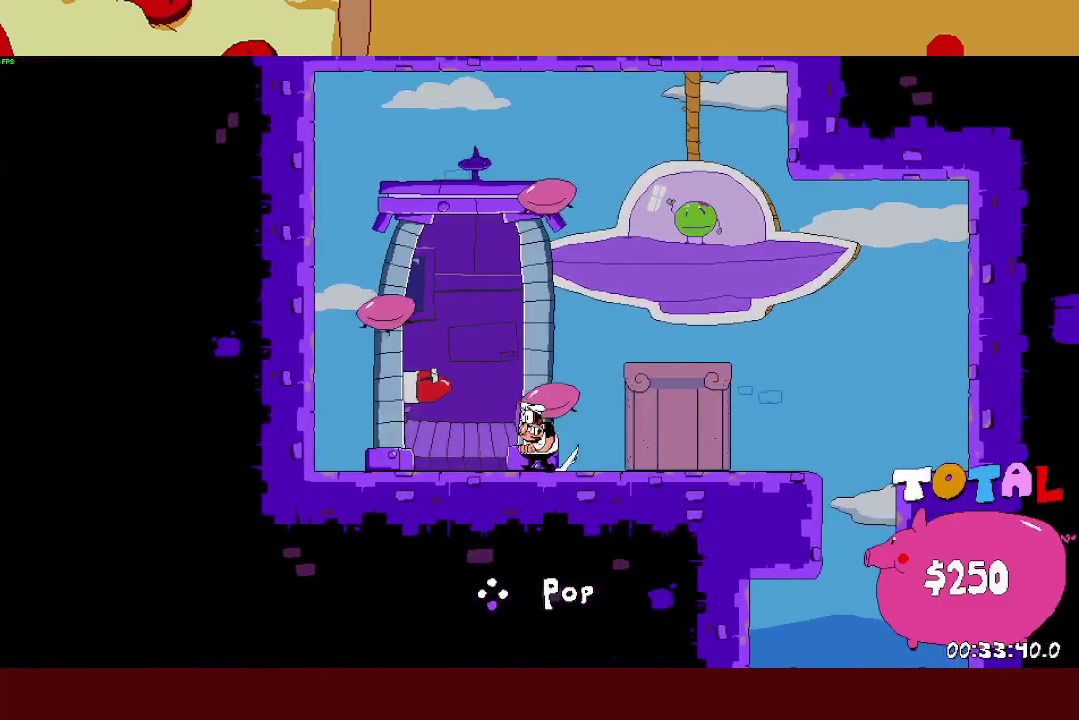
{"buttons": [], "left_stick": "center", "right_stick": "center"}
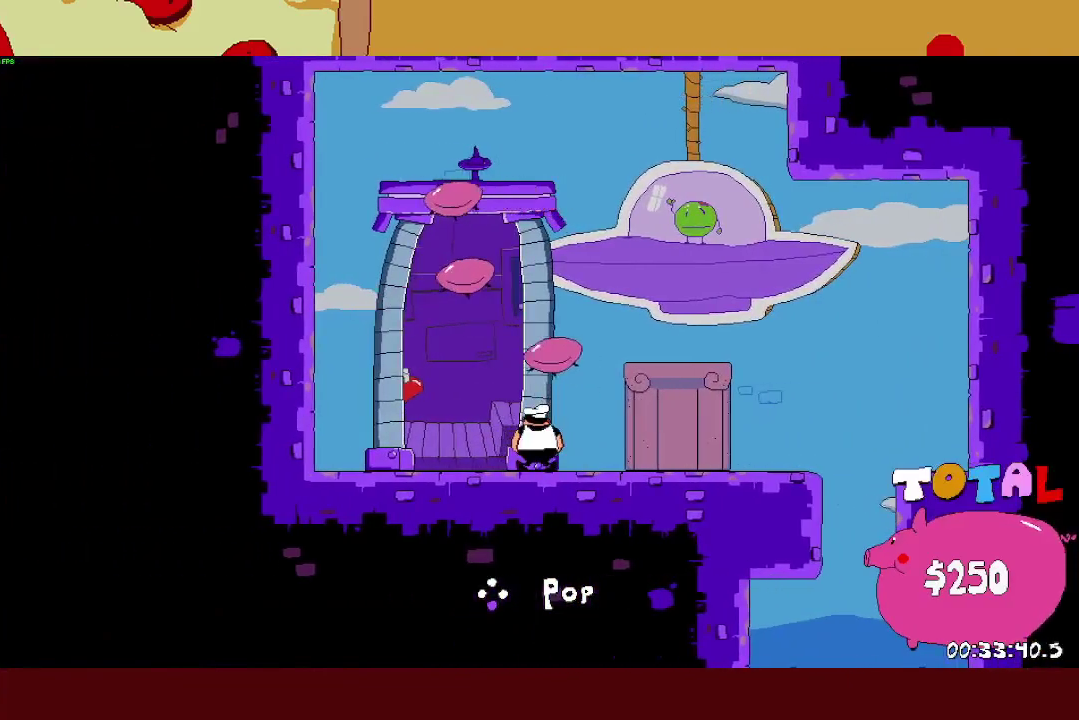
{"buttons": [], "left_stick": "center", "right_stick": "center"}